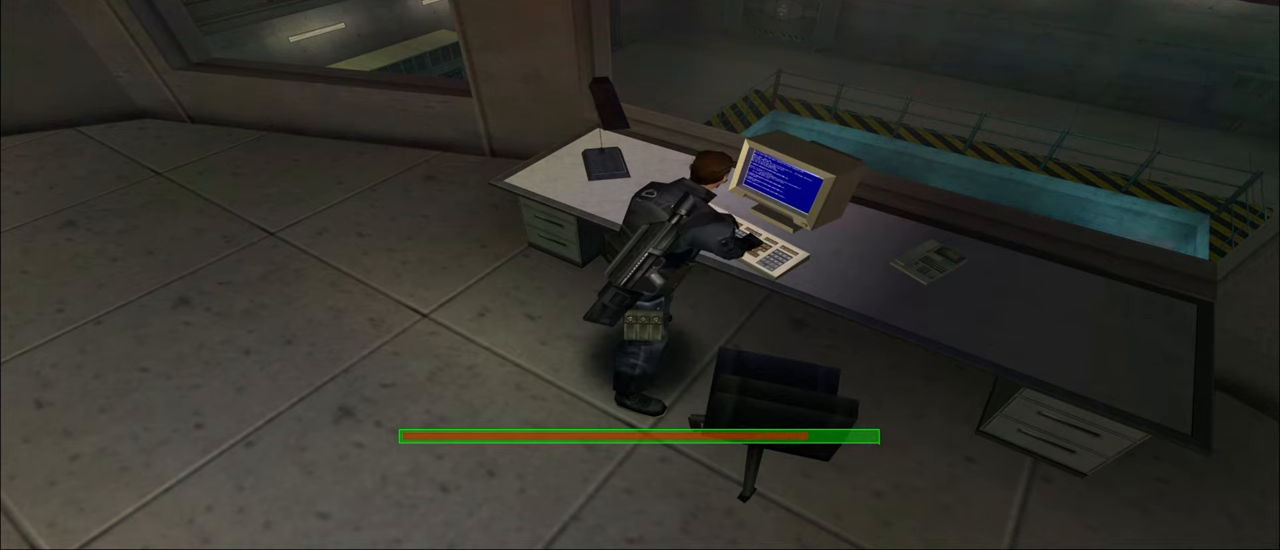
Gameplay with keyboard and mouse; each line is a JSON object with the keys and mouse buttons held at the frame after it. "events" lists presses ("down") and releases ("up") of "1", "2", "3", "4", "5", "a", "alt", "c", "caps_lock", "ctrl", "d", "e", "f", "g", "q", "r", "s", "shift", "space", "t", "tab", "v", "w", "x", "z", "mouse_left", "mouse_wheel" and "mouse_right" between this image and that frame as [ms after this image, input, new state], when the widget could be followed in between. "mouse_left", "mouse_wheel", "mouse_right" = the "left", "wheel", "right" buttons of the "mouse" list. No other keys are recorded. "wheel" means that the mouse wheel is clicked or scrolled. "mouse_move" is the direction in which the mouse moves at that frame (one of eight, or "still"), when it could be read.
{"keys": ["e"], "mouse": [], "mouse_move": "still", "events": []}
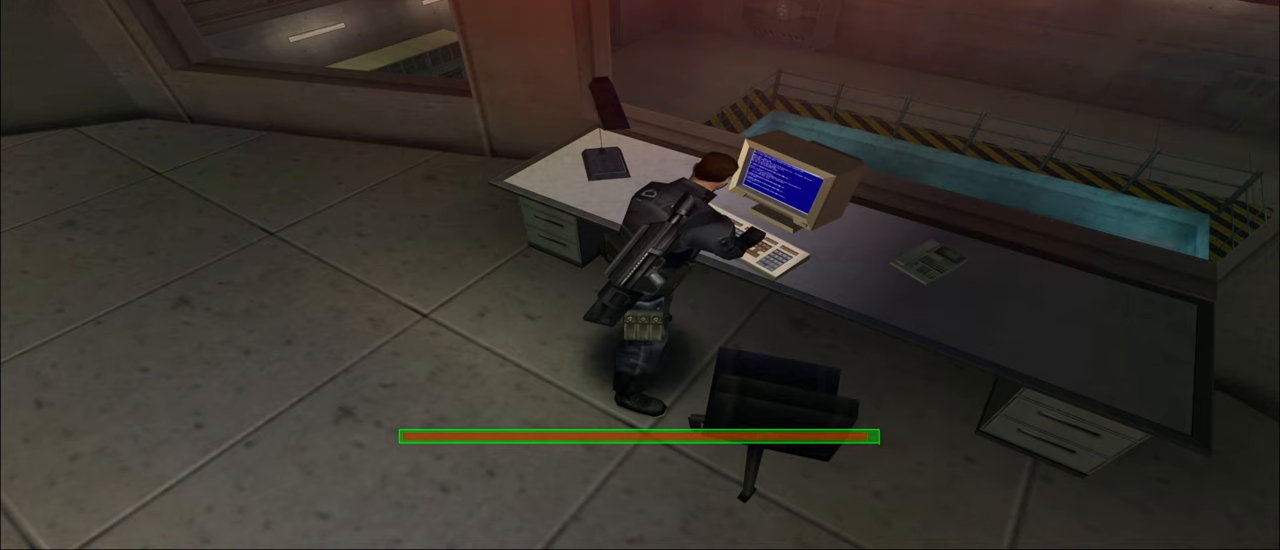
{"keys": ["w"], "mouse": [], "mouse_move": "right", "events": [[300, "e", "up"], [350, "w", "down"]]}
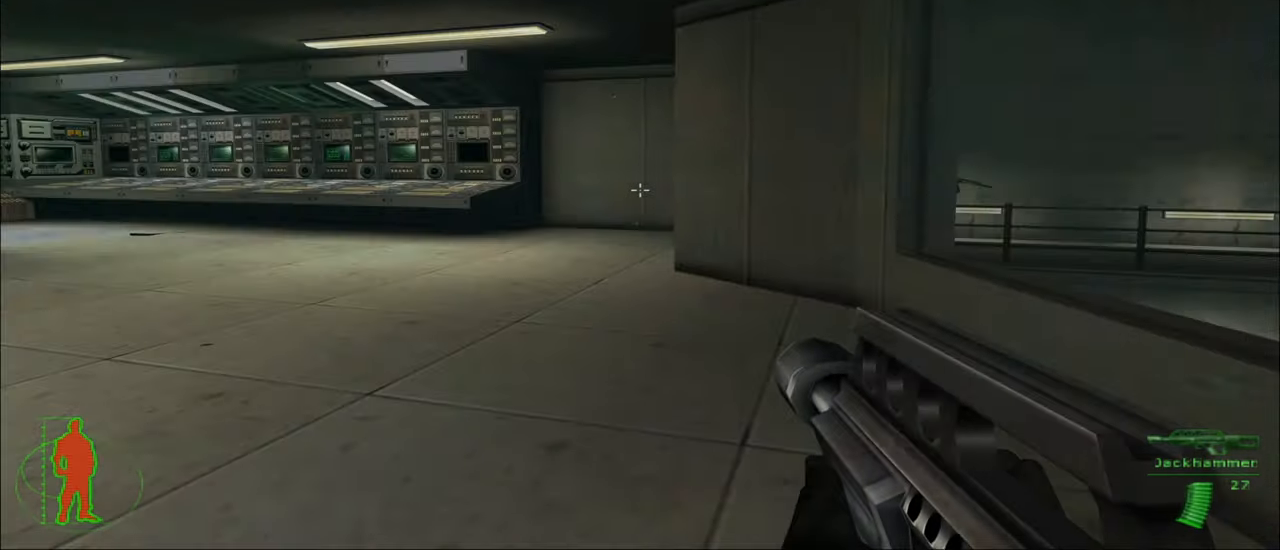
{"keys": ["w"], "mouse": [], "mouse_move": "right", "events": [[50, "a", "down"], [284, "a", "up"]]}
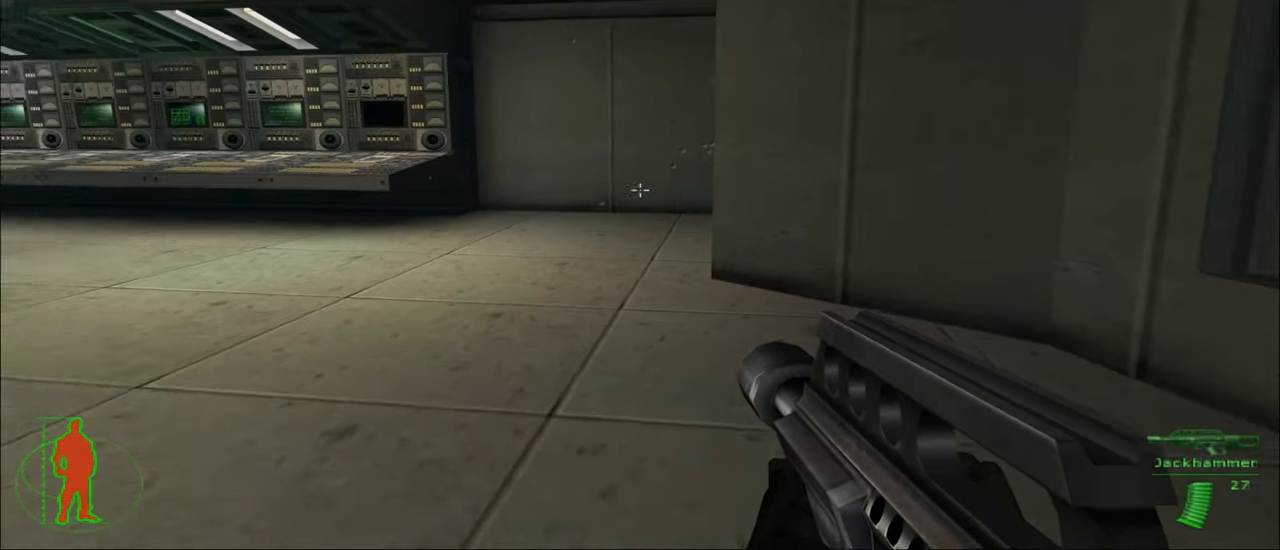
{"keys": ["a", "w"], "mouse": [], "mouse_move": "right", "events": [[50, "a", "down"]]}
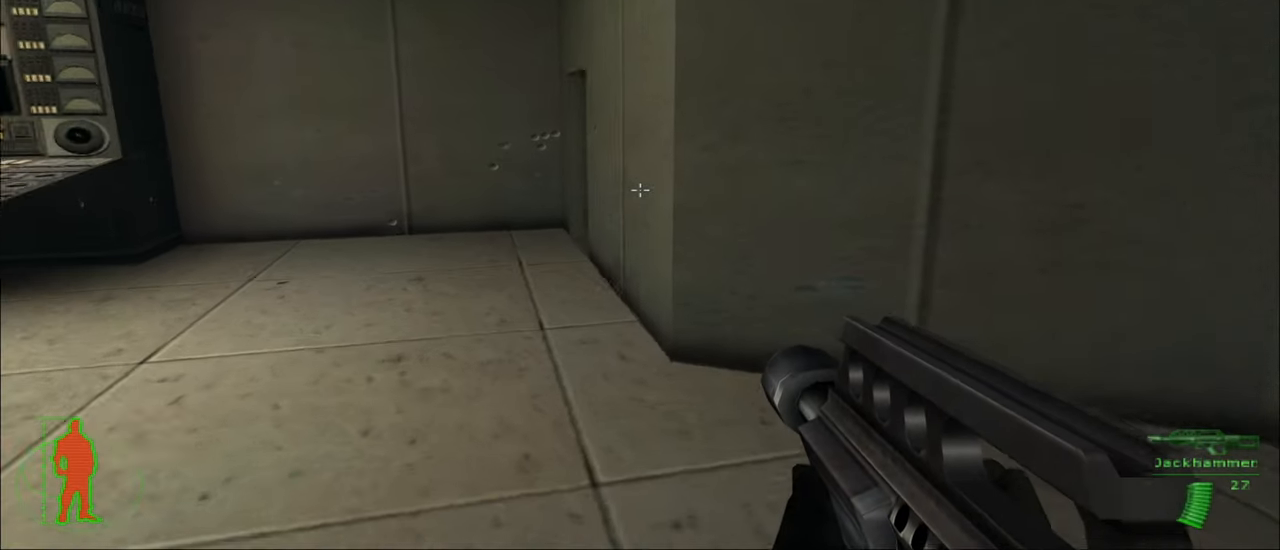
{"keys": ["a", "w"], "mouse": [], "mouse_move": "right", "events": [[67, "a", "up"], [167, "a", "down"]]}
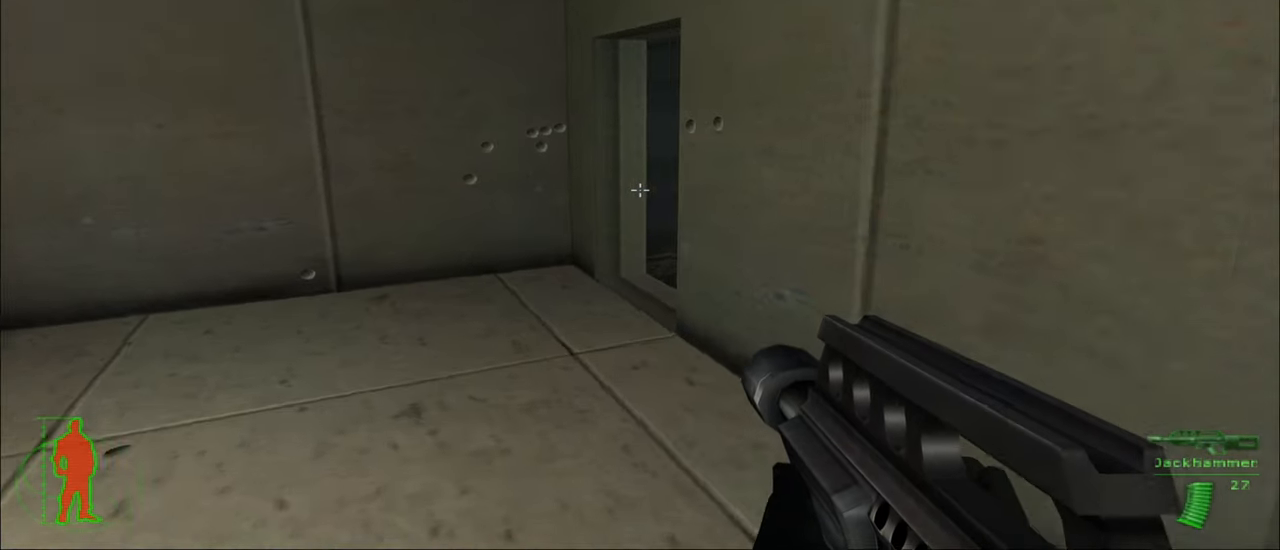
{"keys": ["w"], "mouse": [], "mouse_move": "still", "events": [[317, "a", "up"]]}
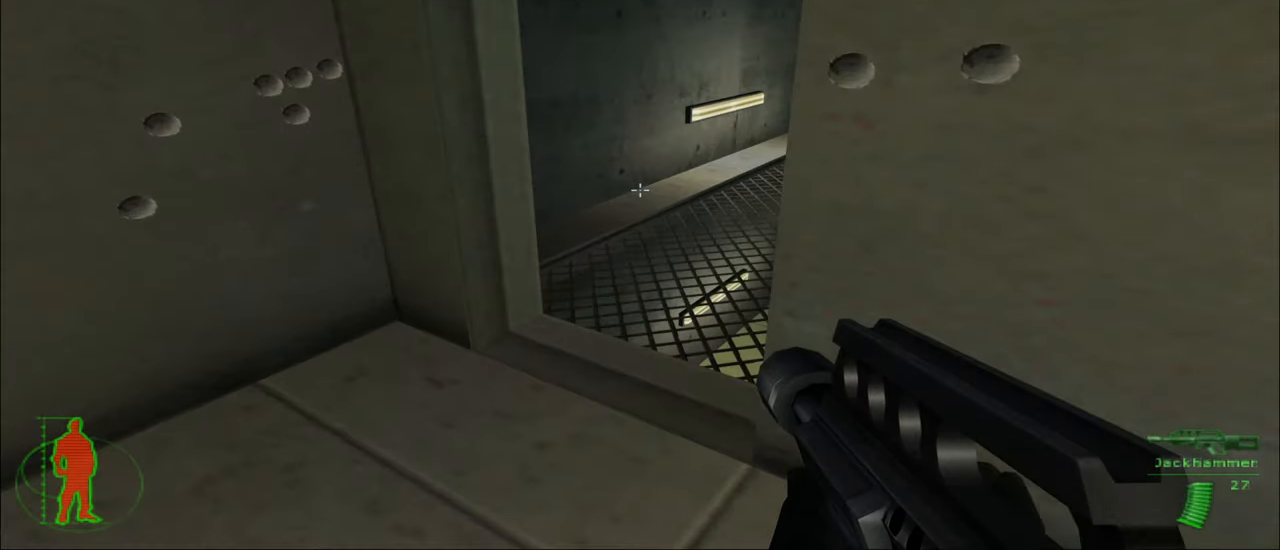
{"keys": ["w"], "mouse": [], "mouse_move": "still", "events": [[50, "a", "down"], [150, "a", "up"]]}
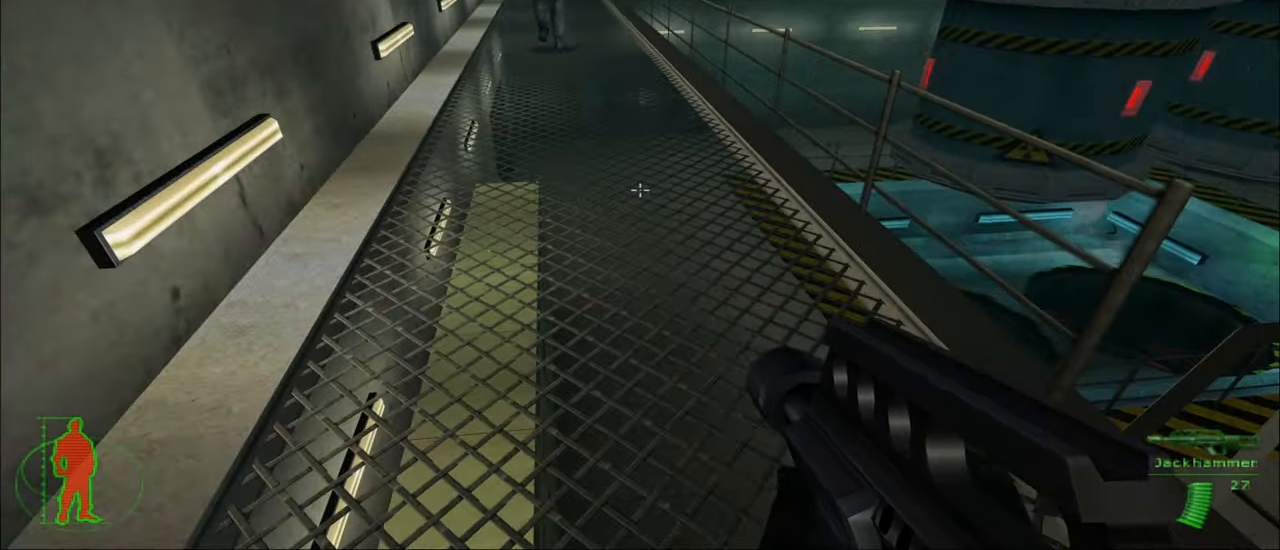
{"keys": [], "mouse": [], "mouse_move": "left", "events": [[67, "w", "up"], [450, "e", "down"], [500, "e", "up"]]}
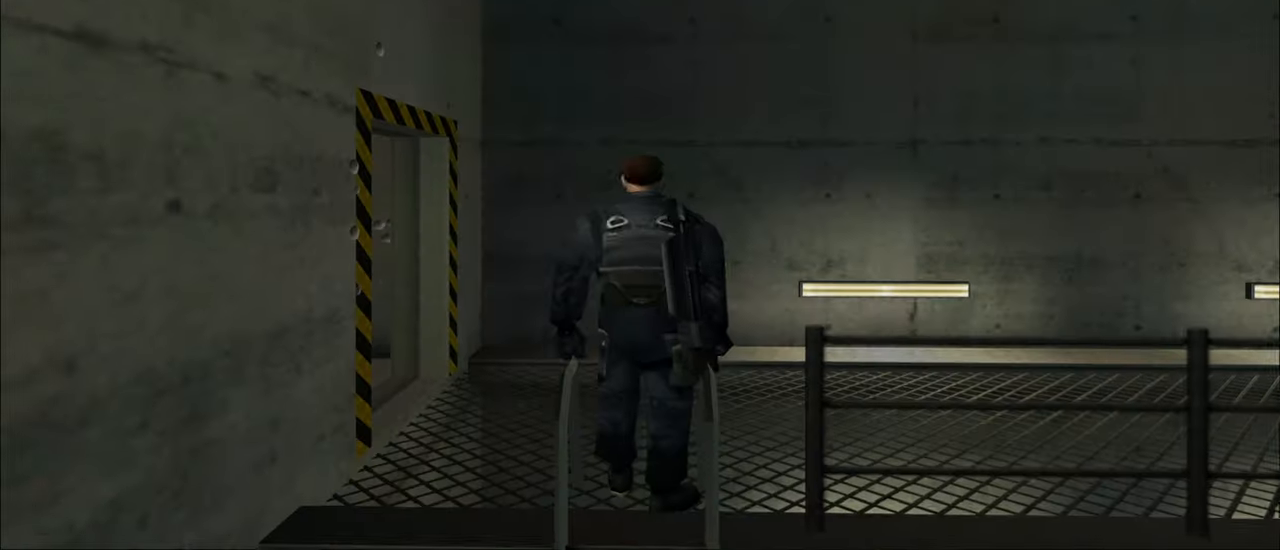
{"keys": [], "mouse": [], "mouse_move": "right", "events": []}
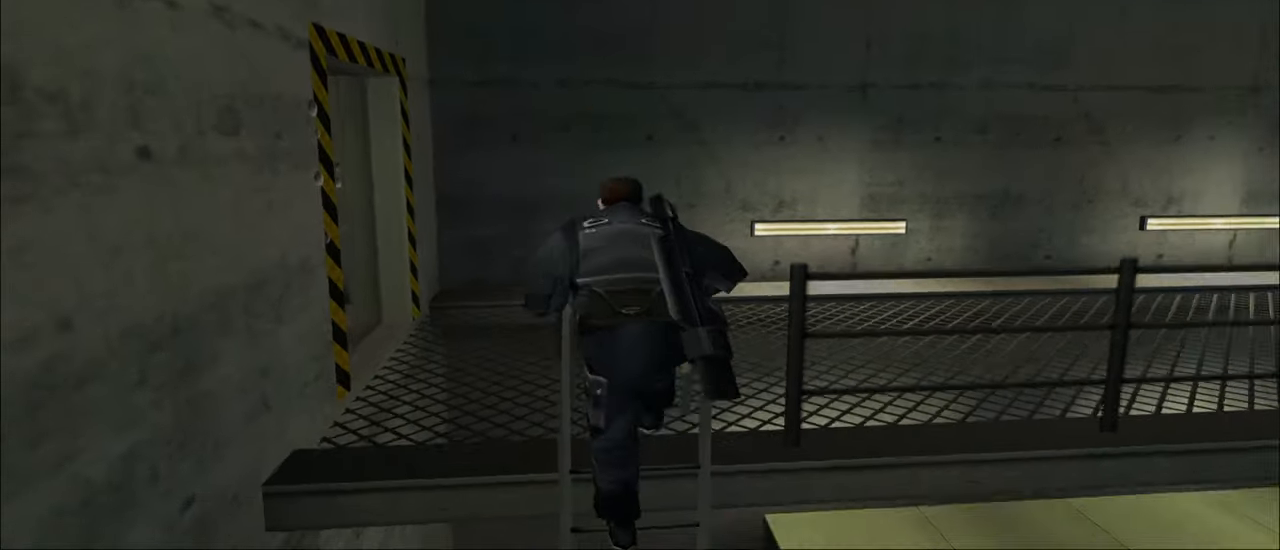
{"keys": [], "mouse": [], "mouse_move": "left", "events": []}
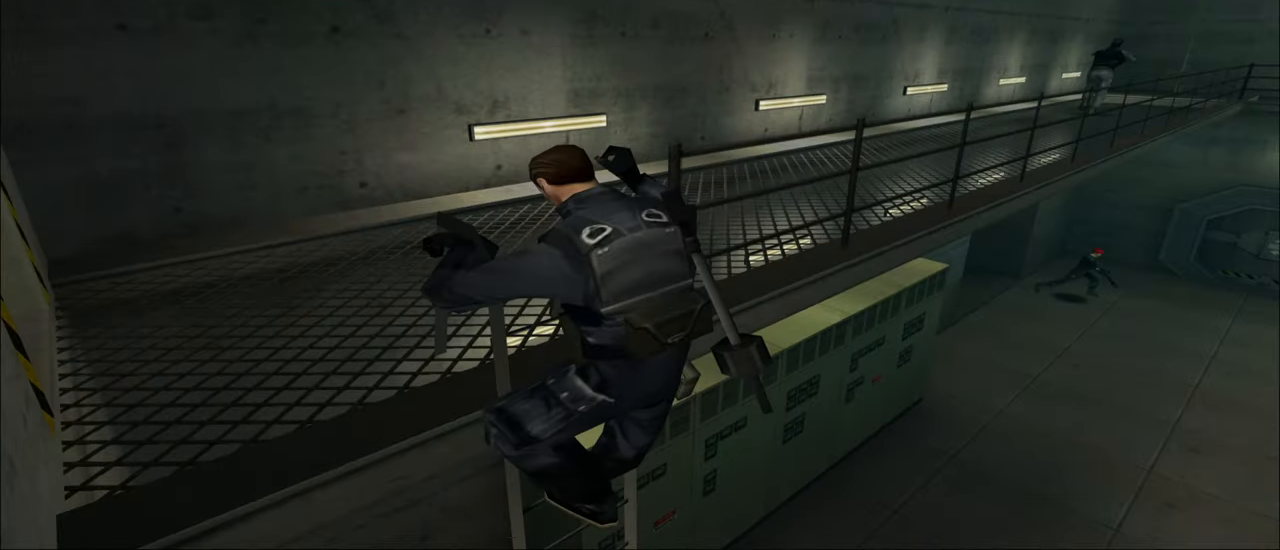
{"keys": [], "mouse": [], "mouse_move": "still", "events": []}
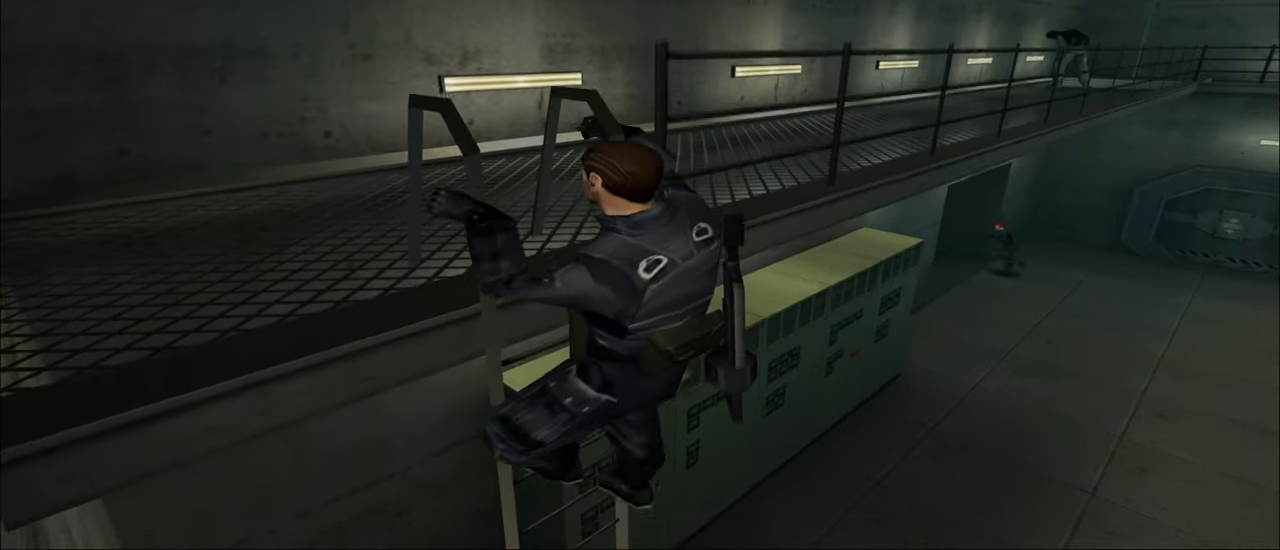
{"keys": [], "mouse": [], "mouse_move": "still", "events": [[333, "e", "down"], [416, "e", "up"]]}
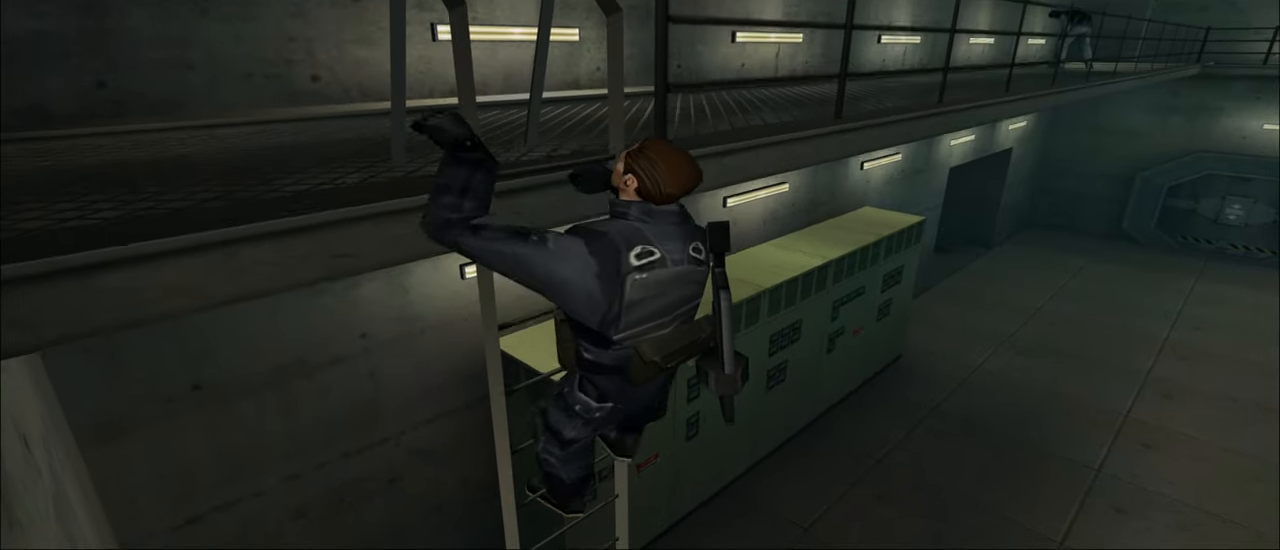
{"keys": ["e"], "mouse": [], "mouse_move": "still", "events": [[200, "e", "down"], [283, "e", "up"], [433, "e", "down"]]}
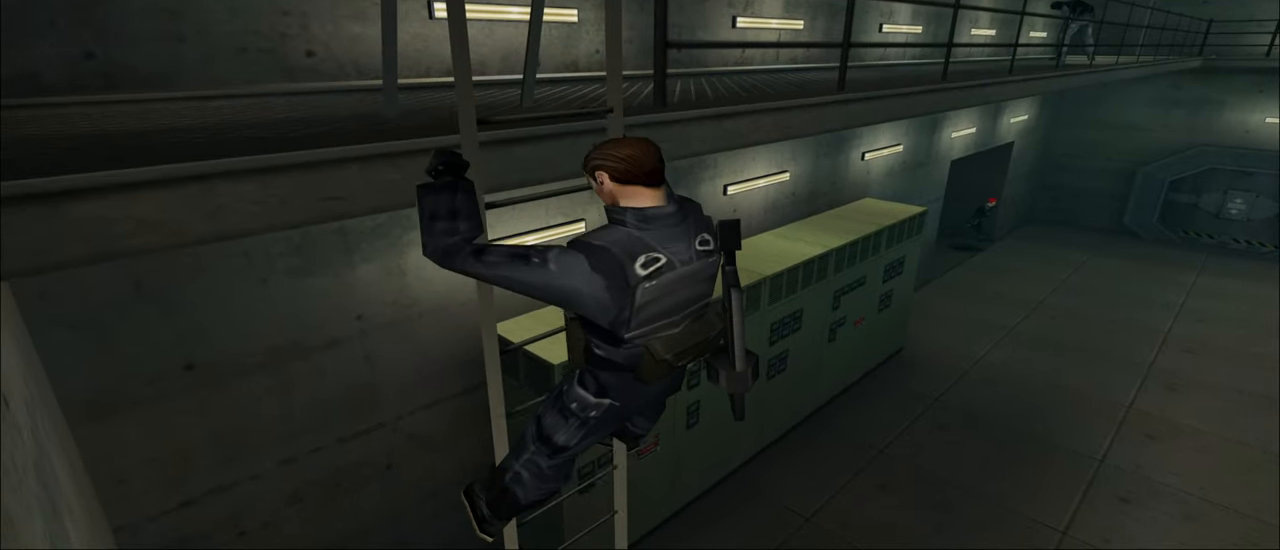
{"keys": [], "mouse": [], "mouse_move": "right", "events": [[33, "e", "up"], [216, "e", "down"], [250, "e", "up"]]}
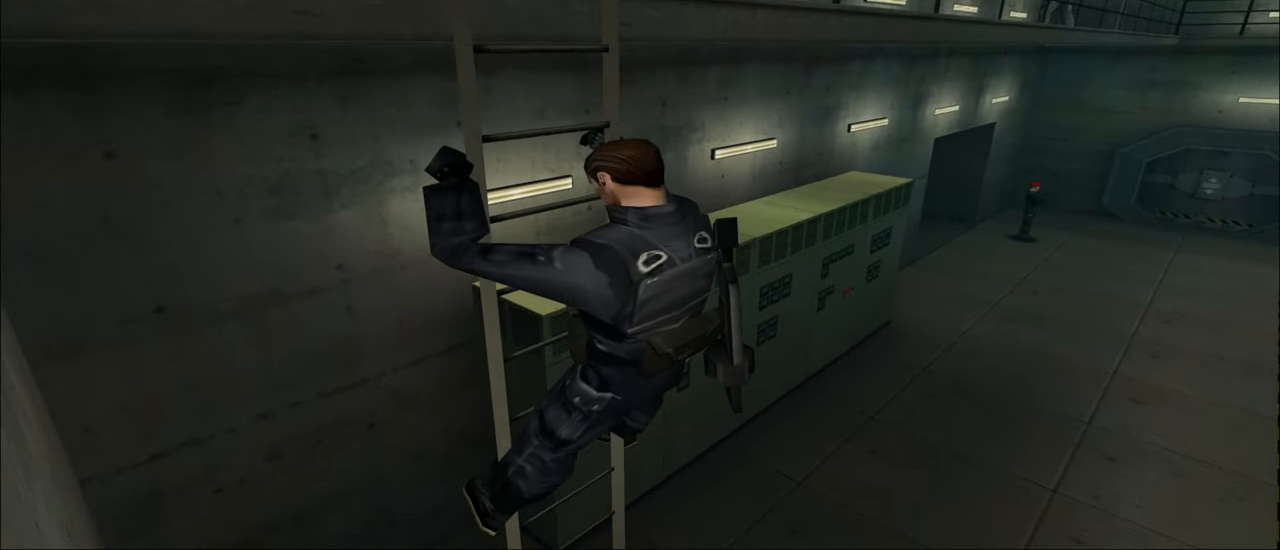
{"keys": [], "mouse": [], "mouse_move": "right", "events": []}
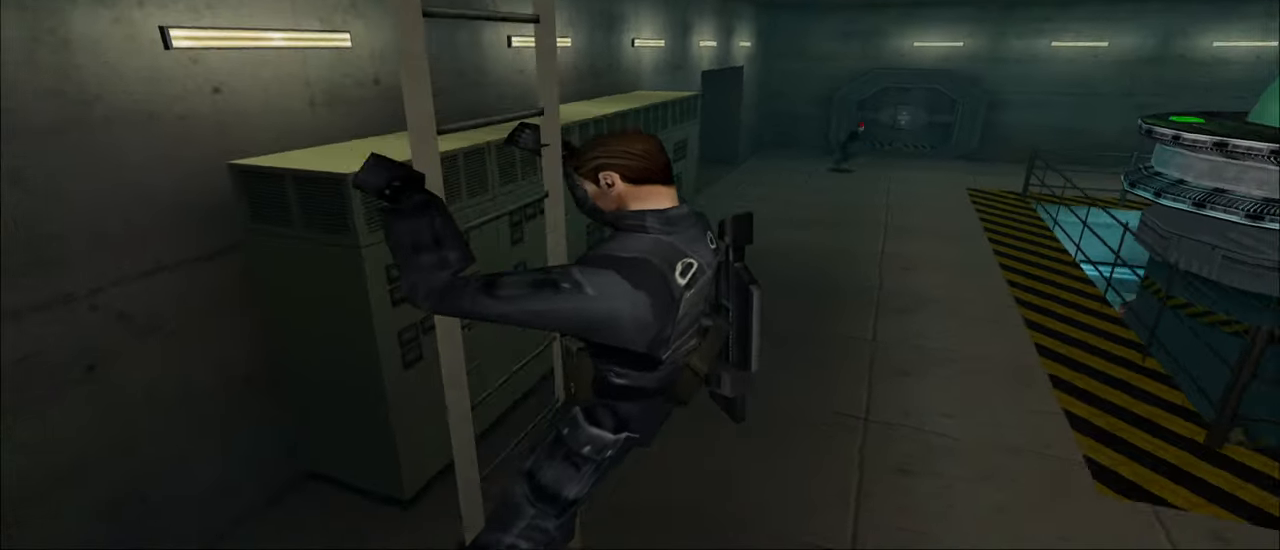
{"keys": [], "mouse": [], "mouse_move": "still", "events": []}
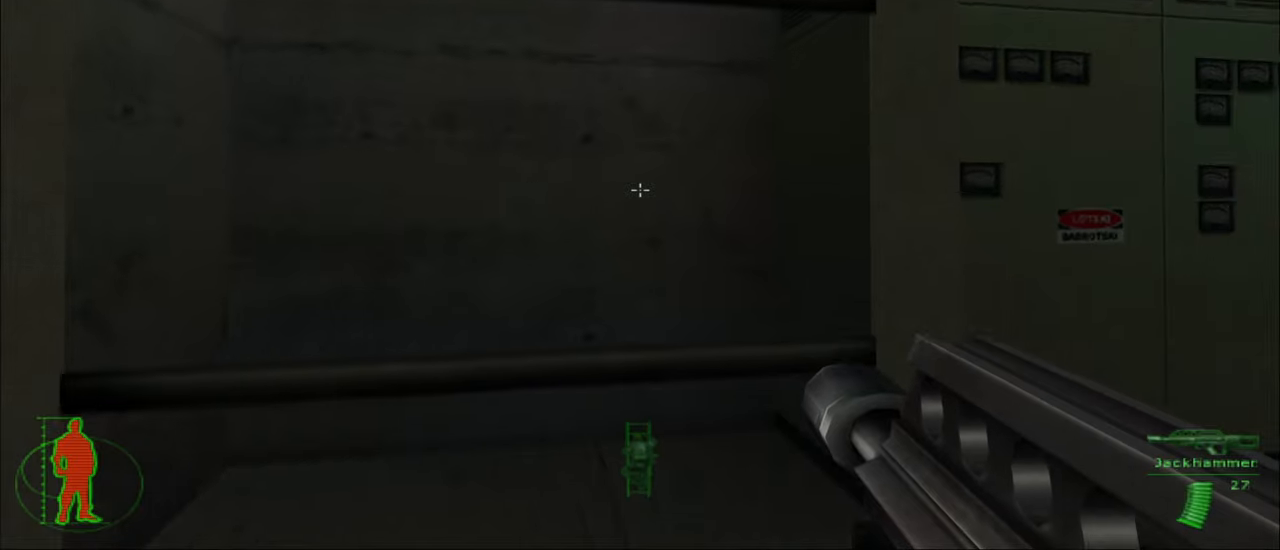
{"keys": [], "mouse": [], "mouse_move": "still", "events": []}
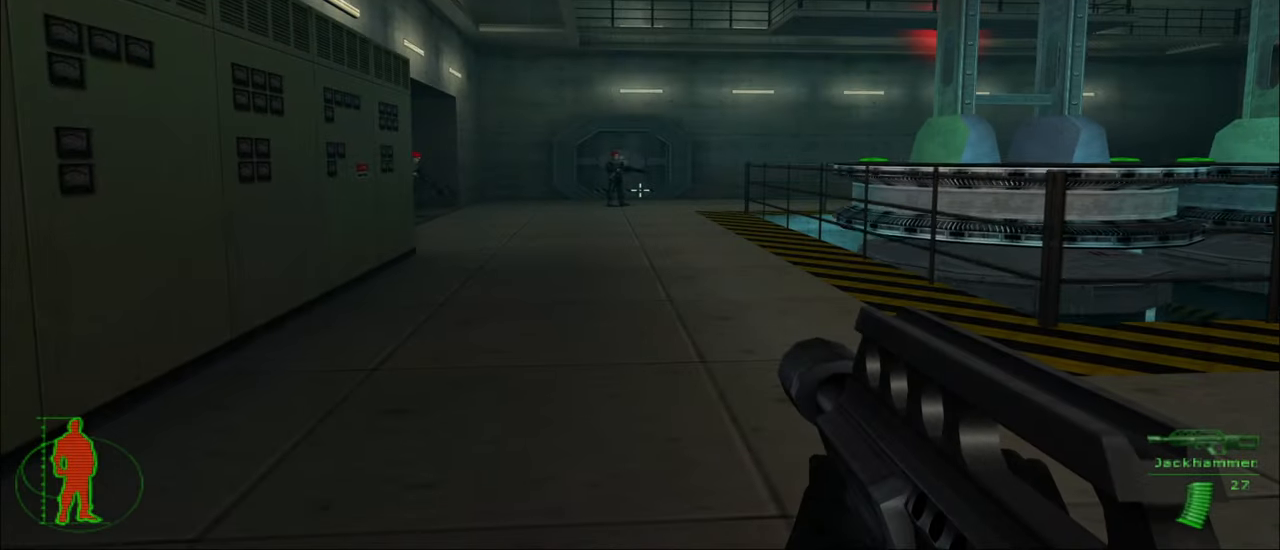
{"keys": [], "mouse": ["left"], "mouse_move": "still", "events": [[183, "mouse_left", "down"], [266, "mouse_left", "up"], [416, "mouse_left", "down"]]}
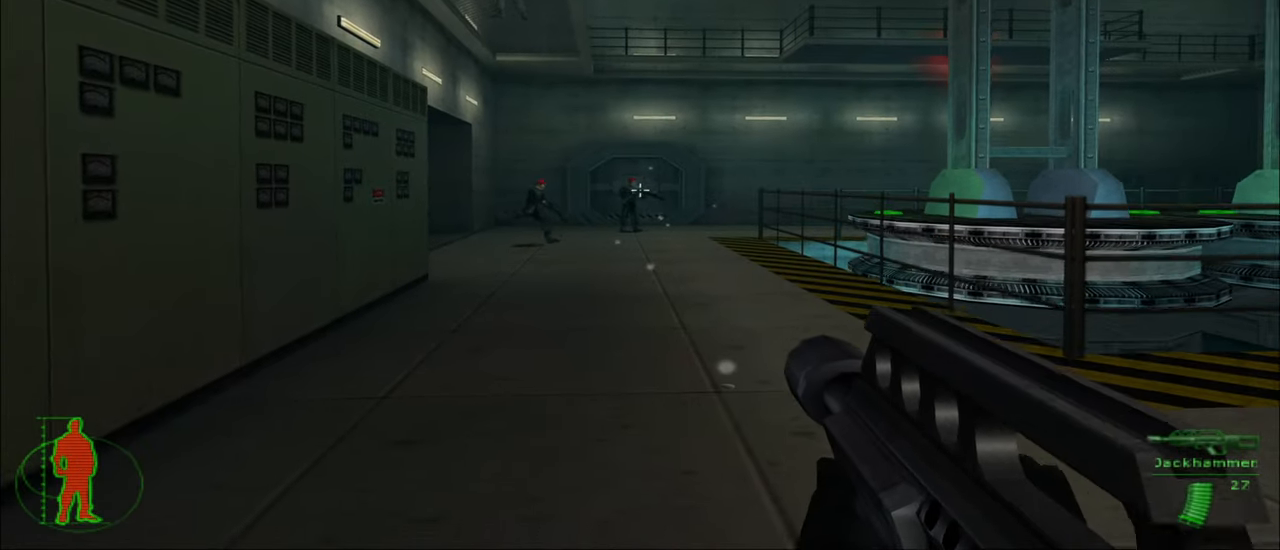
{"keys": [], "mouse": [], "mouse_move": "still", "events": [[16, "mouse_left", "up"], [150, "mouse_left", "down"], [283, "mouse_left", "up"], [383, "mouse_left", "down"], [483, "mouse_left", "up"]]}
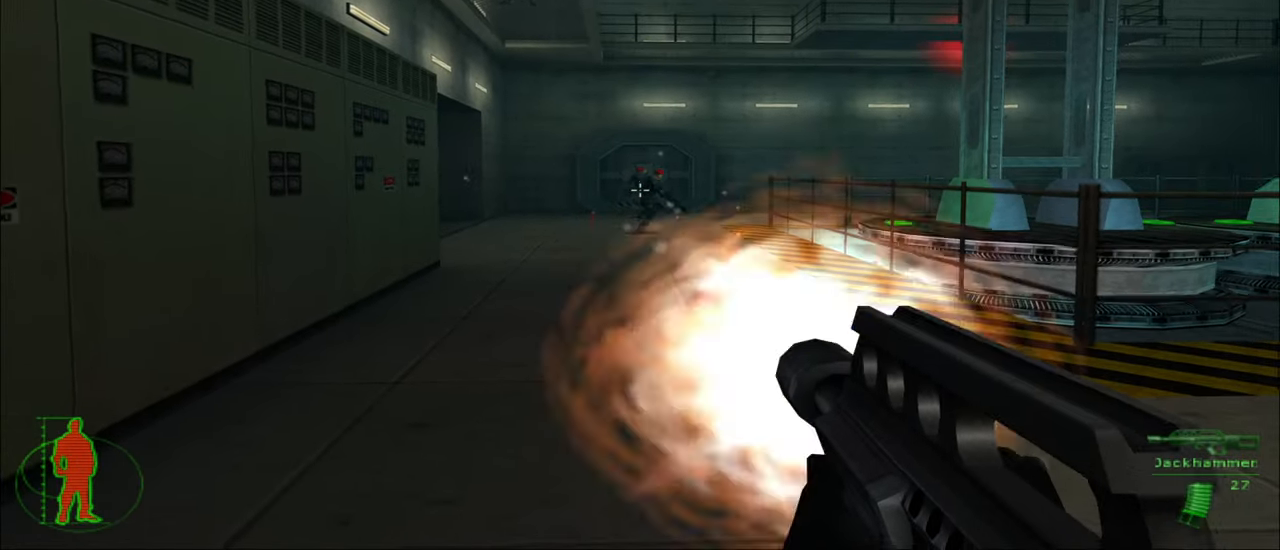
{"keys": [], "mouse": [], "mouse_move": "still", "events": [[66, "mouse_left", "down"], [166, "mouse_left", "up"], [217, "mouse_left", "down"], [300, "mouse_left", "up"]]}
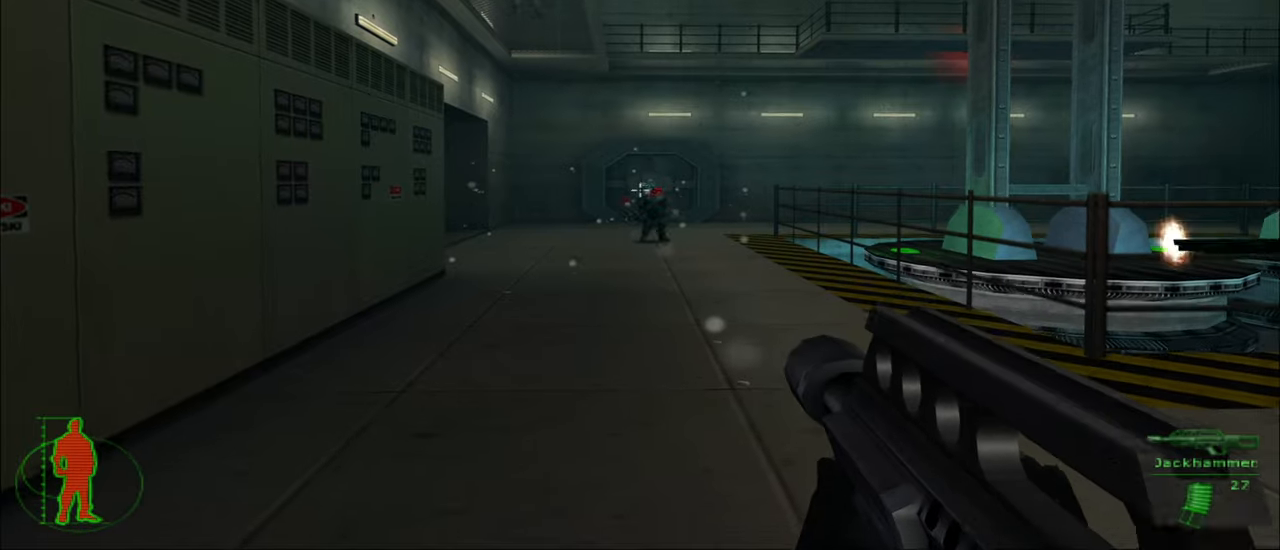
{"keys": [], "mouse": [], "mouse_move": "still", "events": [[50, "mouse_left", "down"], [133, "mouse_left", "up"]]}
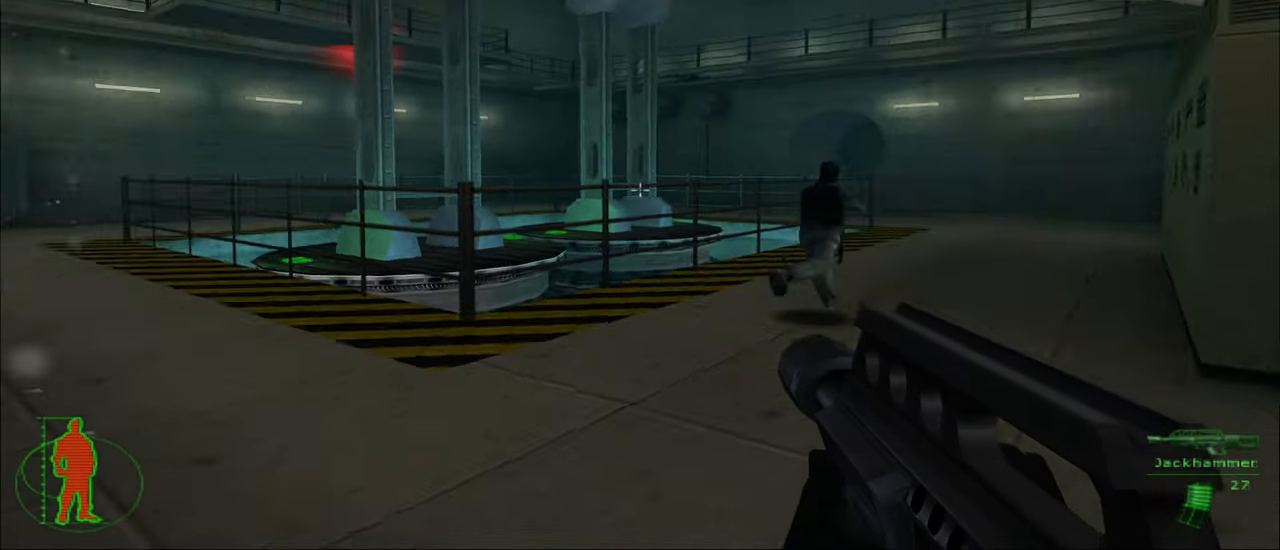
{"keys": [], "mouse": [], "mouse_move": "still", "events": [[333, "mouse_left", "down"], [433, "mouse_left", "up"]]}
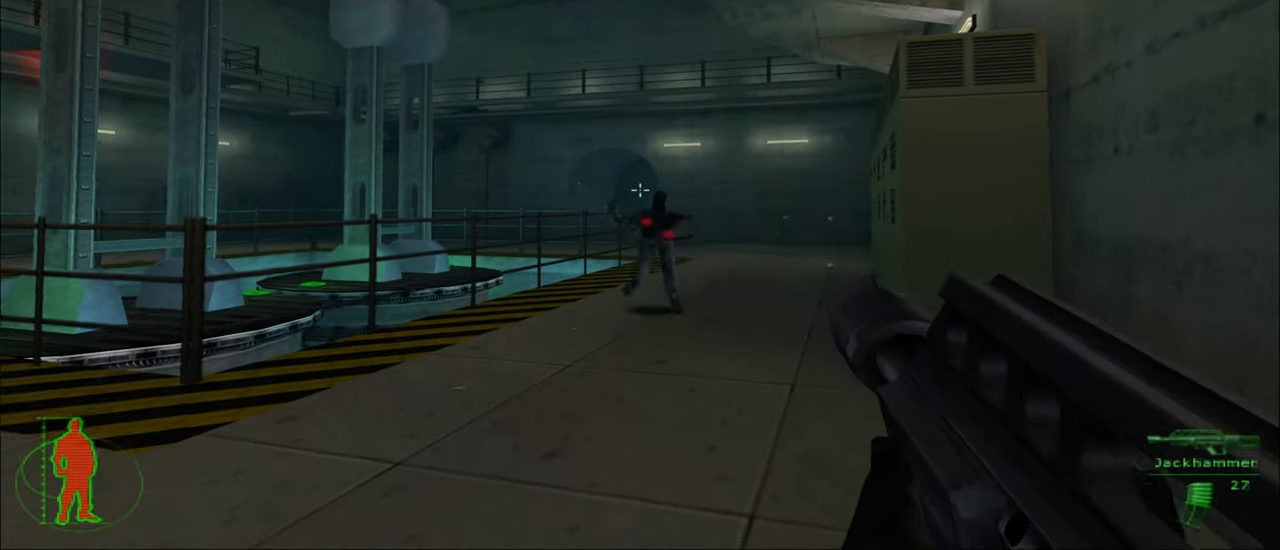
{"keys": ["w"], "mouse": [], "mouse_move": "left", "events": [[67, "mouse_left", "down"], [167, "mouse_left", "up"], [483, "w", "down"]]}
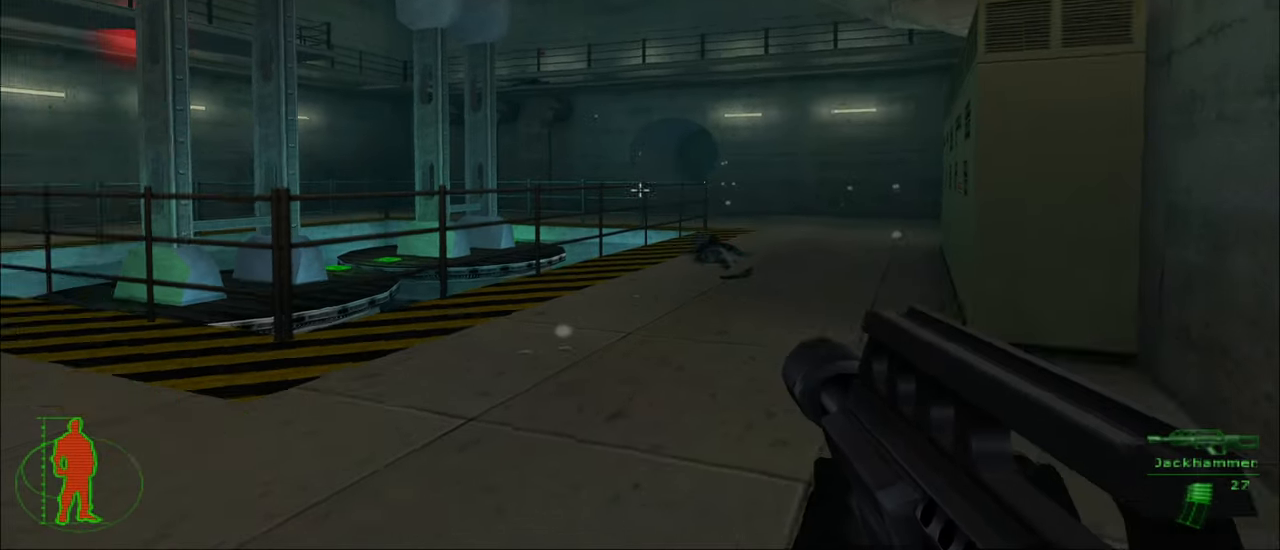
{"keys": ["w"], "mouse": [], "mouse_move": "still", "events": [[183, "r", "down"], [267, "r", "up"]]}
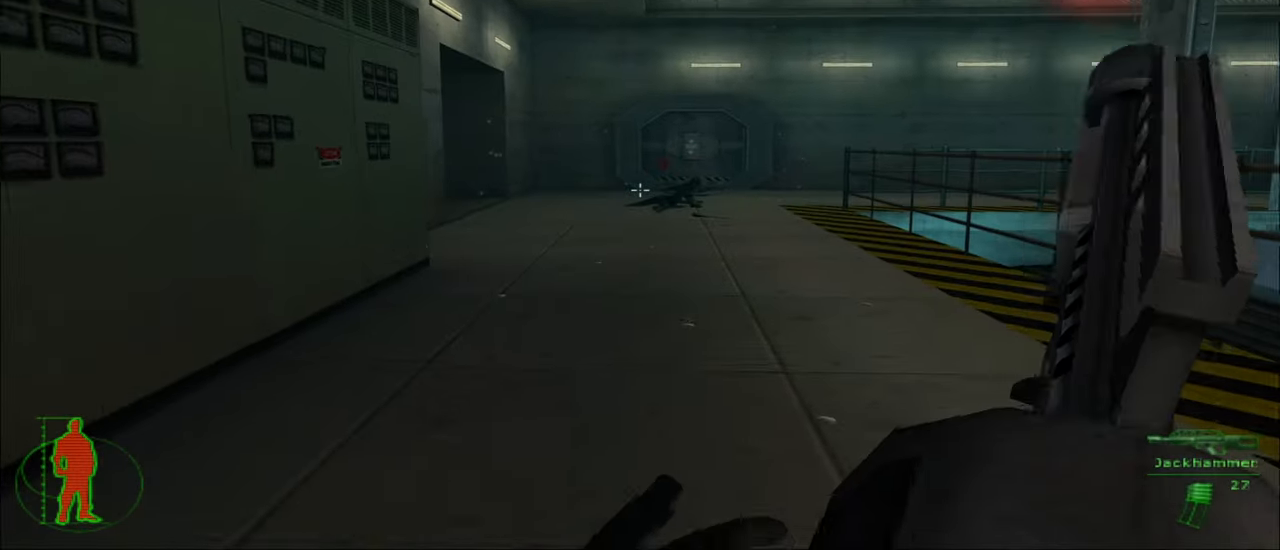
{"keys": ["w"], "mouse": [], "mouse_move": "still", "events": []}
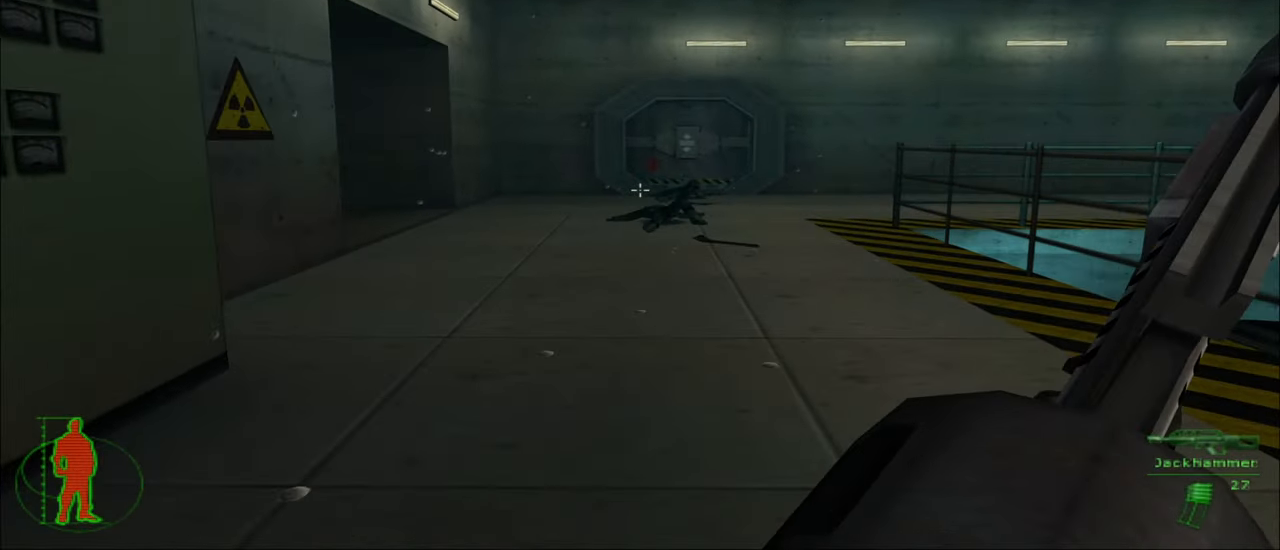
{"keys": ["w"], "mouse": [], "mouse_move": "still", "events": []}
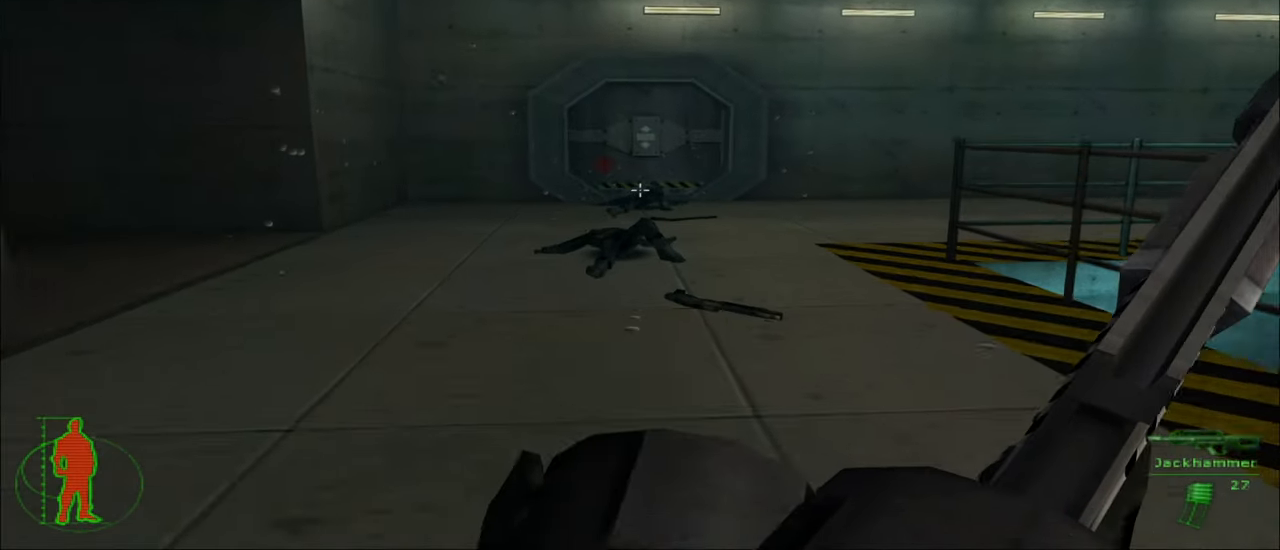
{"keys": ["w"], "mouse": [], "mouse_move": "still", "events": []}
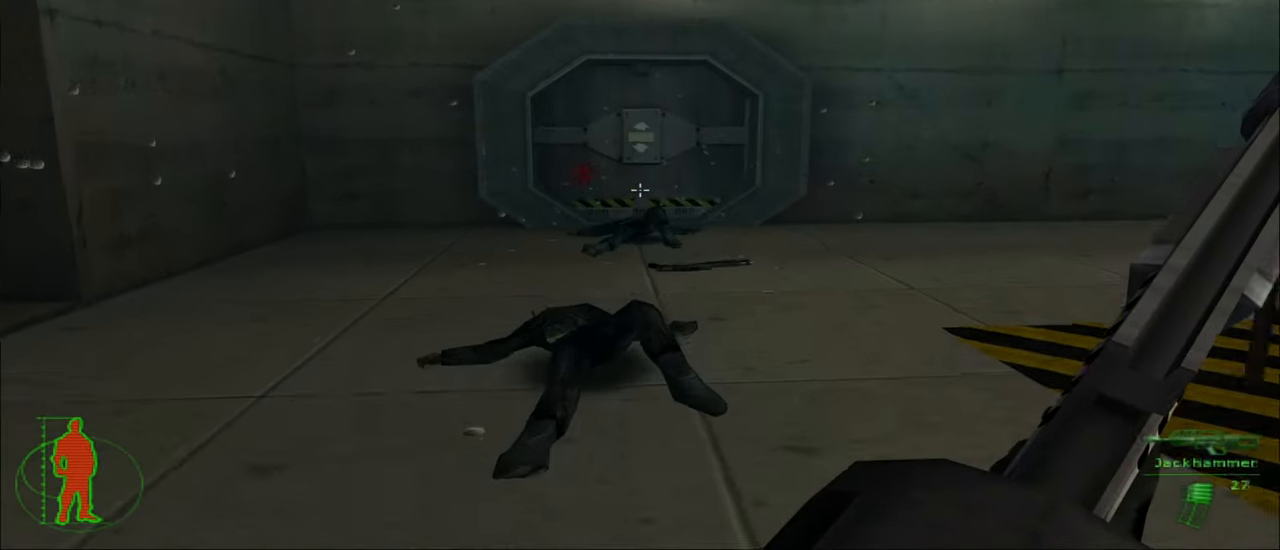
{"keys": ["w"], "mouse": [], "mouse_move": "still", "events": []}
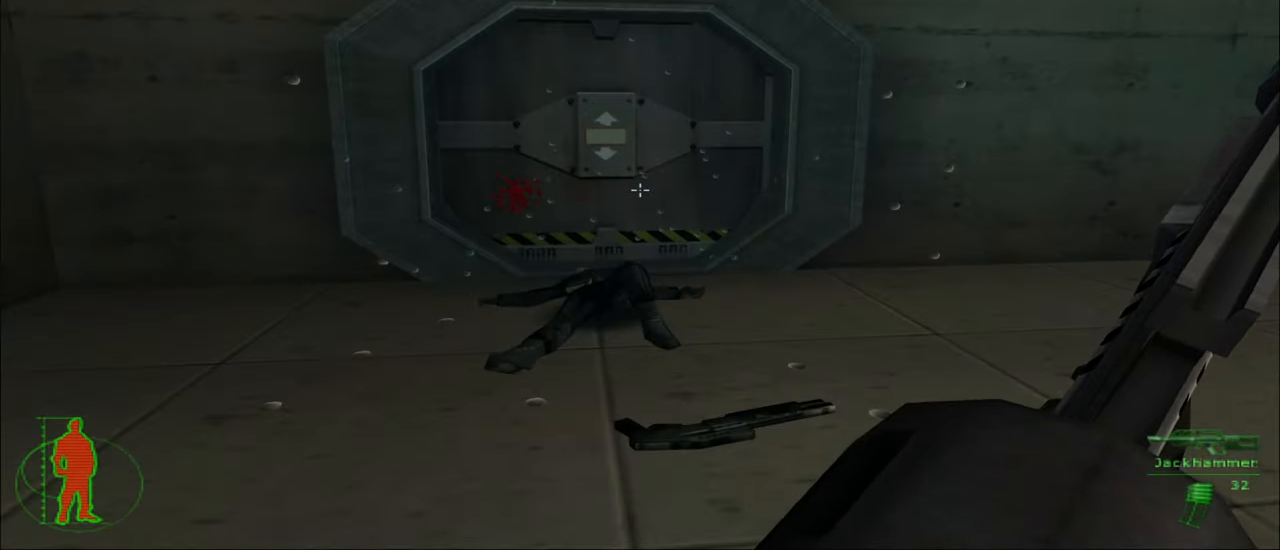
{"keys": ["w"], "mouse": [], "mouse_move": "still", "events": []}